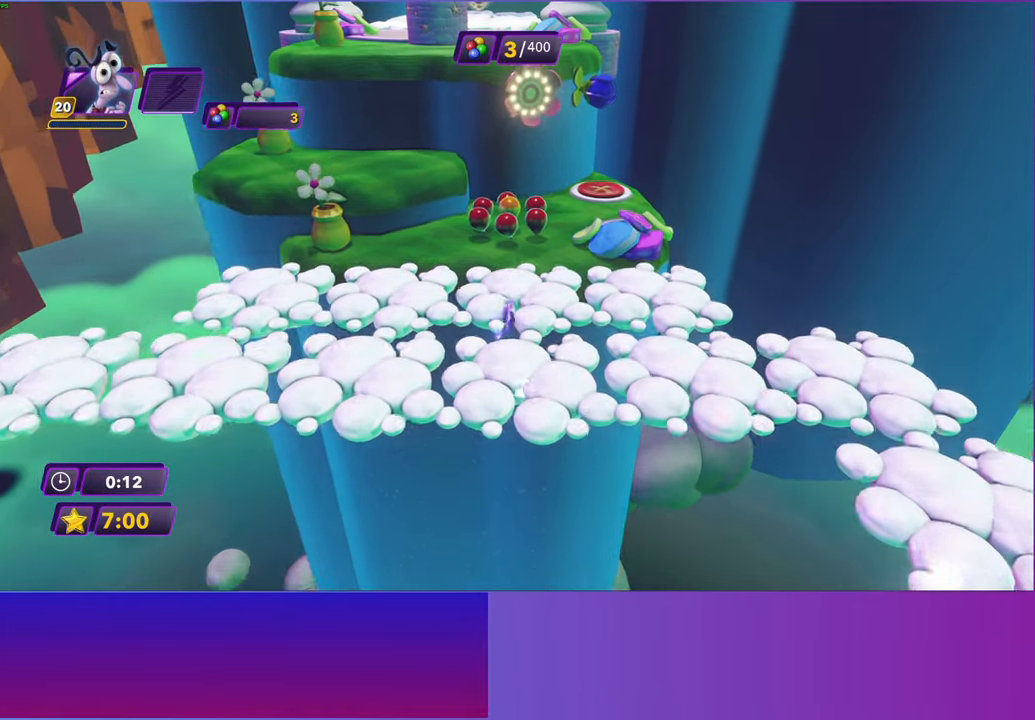
Gameplay with a controller (Xbox layout); each line is a JSON object with the inputs held at the frame after it. "events" lists button and stick changes between this image and that frame as [ms after this image, input, new state], when the widget could be followed in between. Not read: right_stick.
{"buttons": [], "left_stick": "up-right", "events": [[17, "B", "down"], [67, "B", "up"], [183, "B", "down"], [250, "B", "up"], [367, "B", "down"], [383, "left_stick", "up-right"], [450, "B", "up"]]}
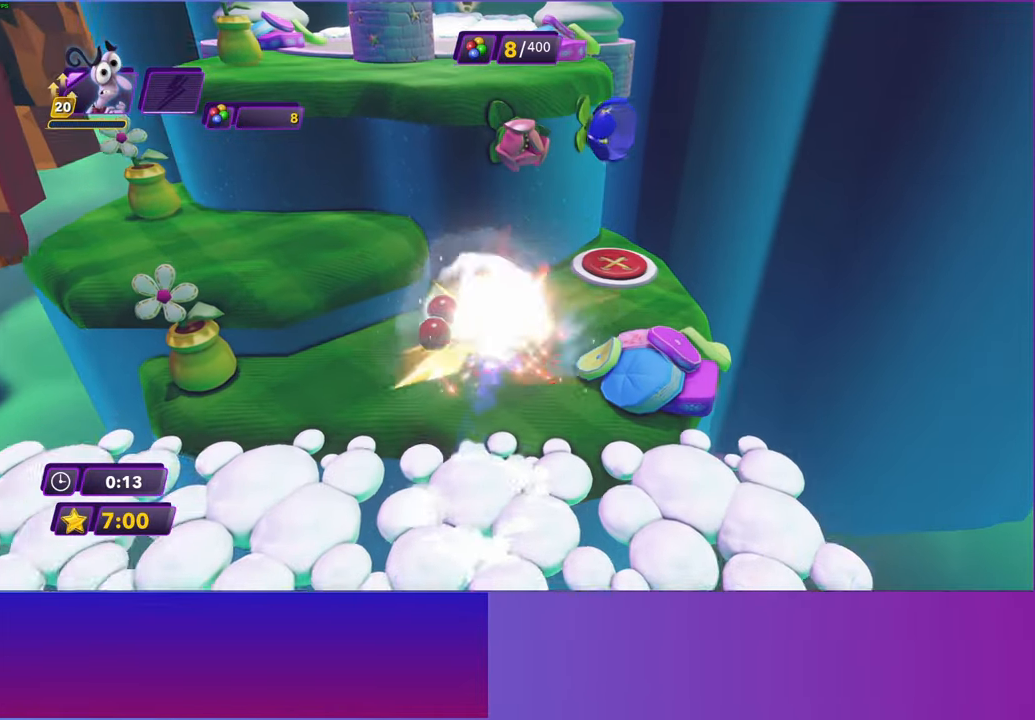
{"buttons": [], "left_stick": "up-right", "events": []}
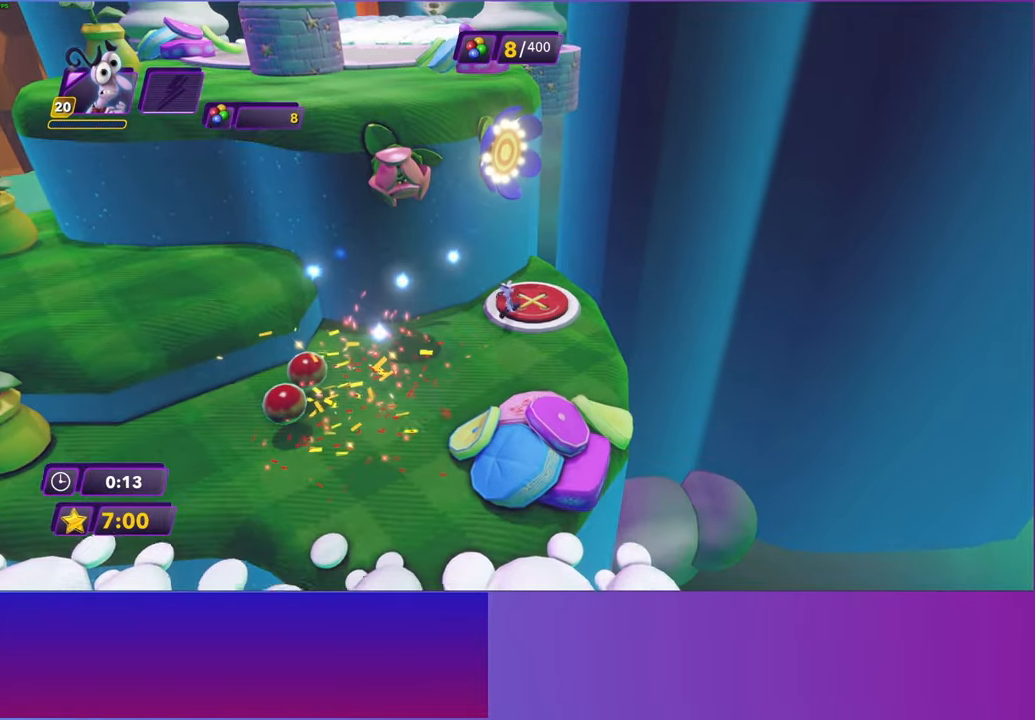
{"buttons": [], "left_stick": "left", "events": [[50, "left_stick", "up-left"], [100, "left_stick", "left"]]}
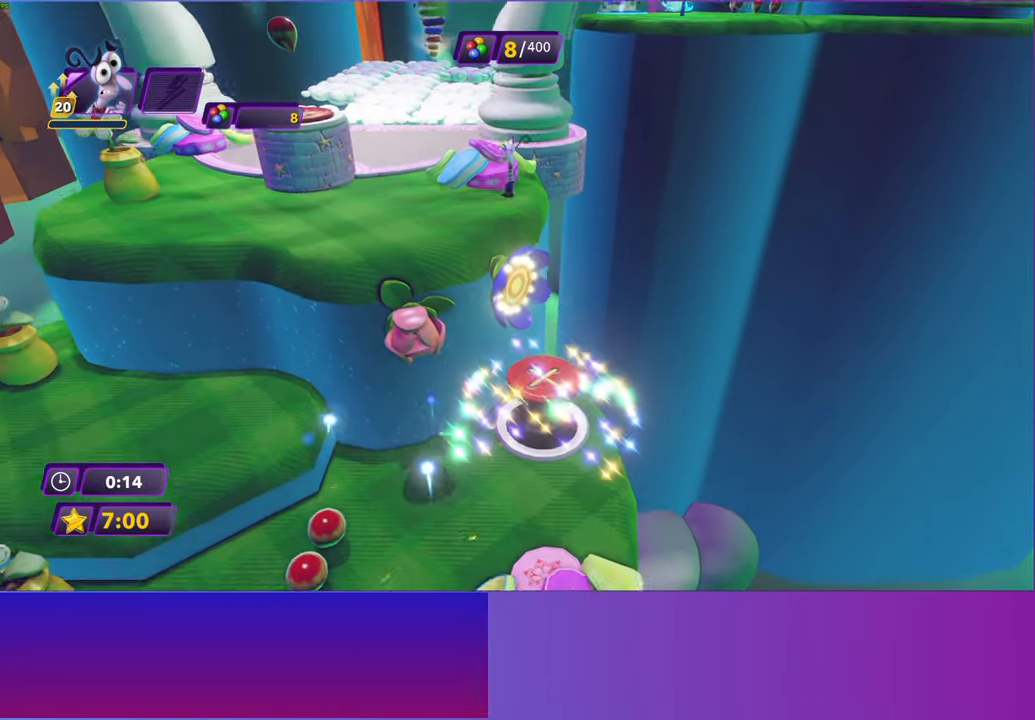
{"buttons": [], "left_stick": "left", "events": []}
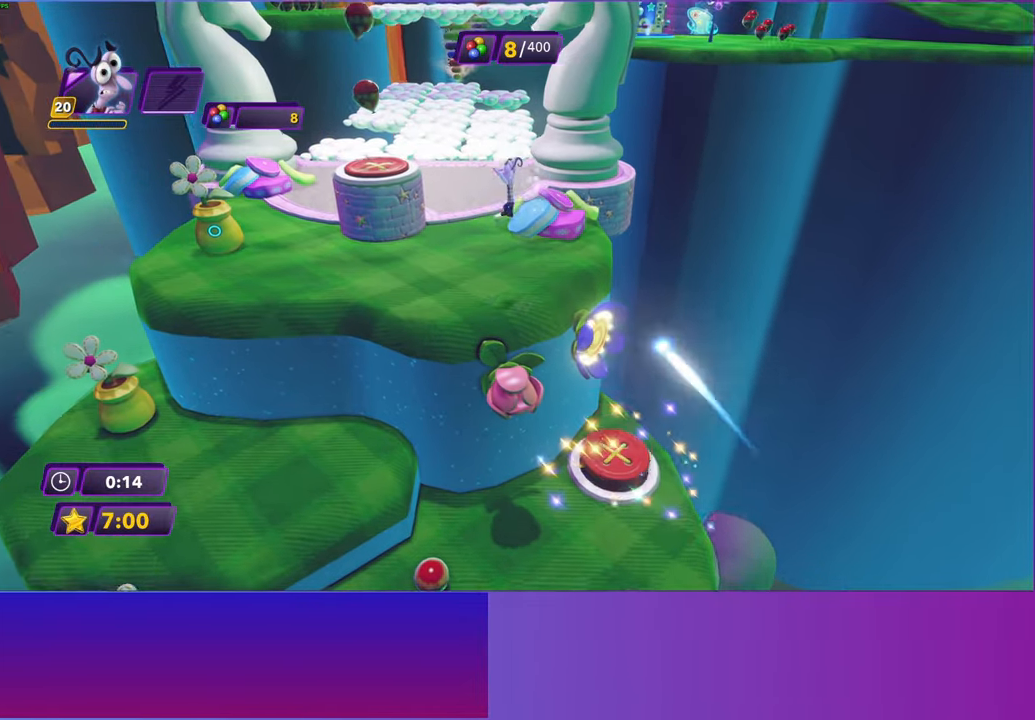
{"buttons": [], "left_stick": "left", "events": []}
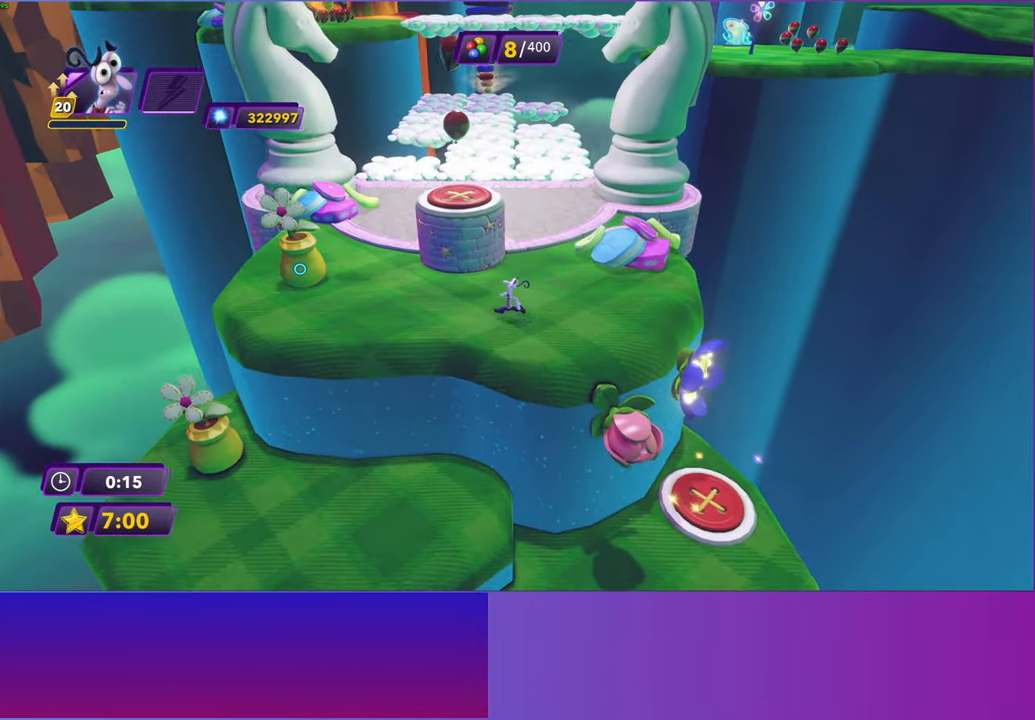
{"buttons": [], "left_stick": "up-right", "events": [[50, "left_stick", "up-left"], [400, "left_stick", "up-right"]]}
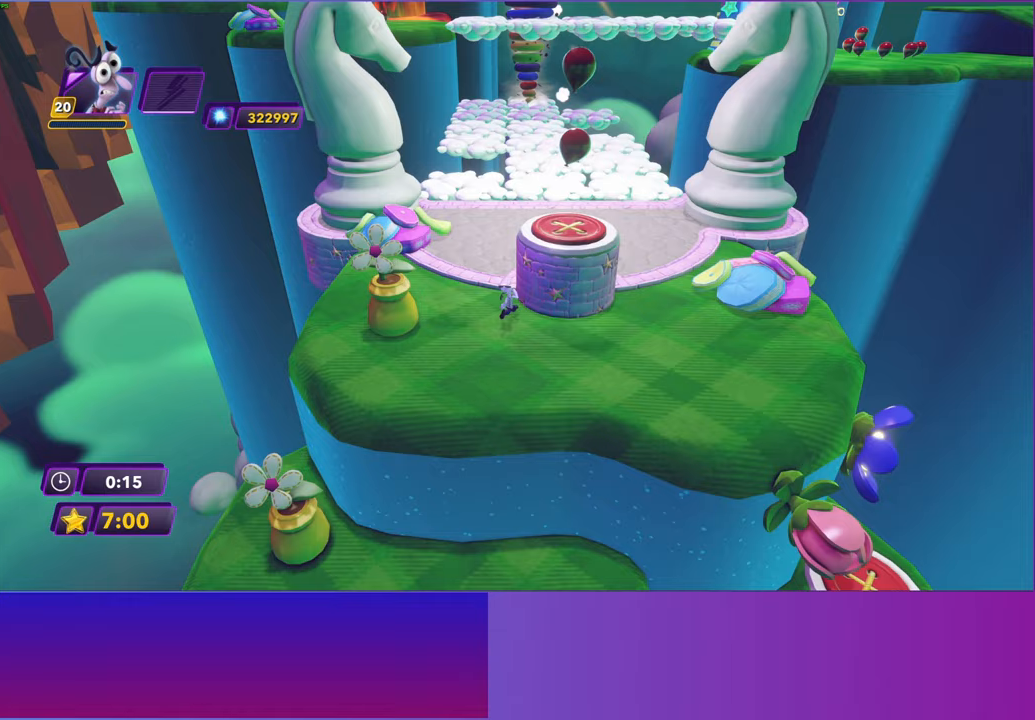
{"buttons": ["A"], "left_stick": "right", "events": [[150, "left_stick", "center"], [200, "A", "down"], [300, "A", "up"], [400, "A", "down"], [500, "left_stick", "right"]]}
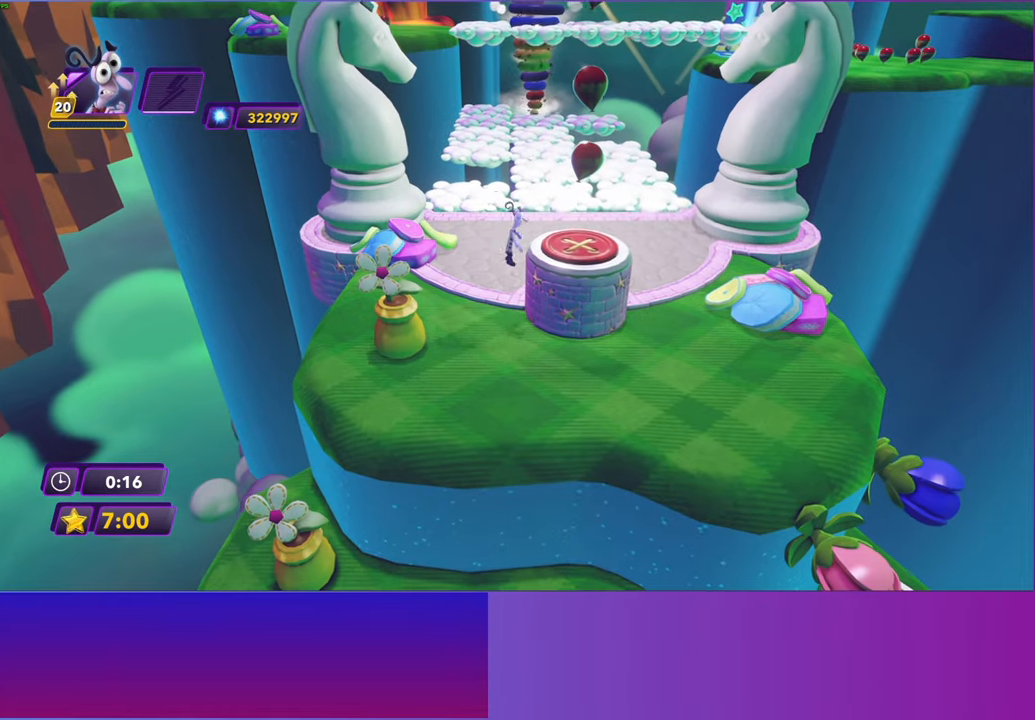
{"buttons": ["Y"], "left_stick": "center", "events": [[33, "A", "up"], [300, "left_stick", "center"], [483, "Y", "down"]]}
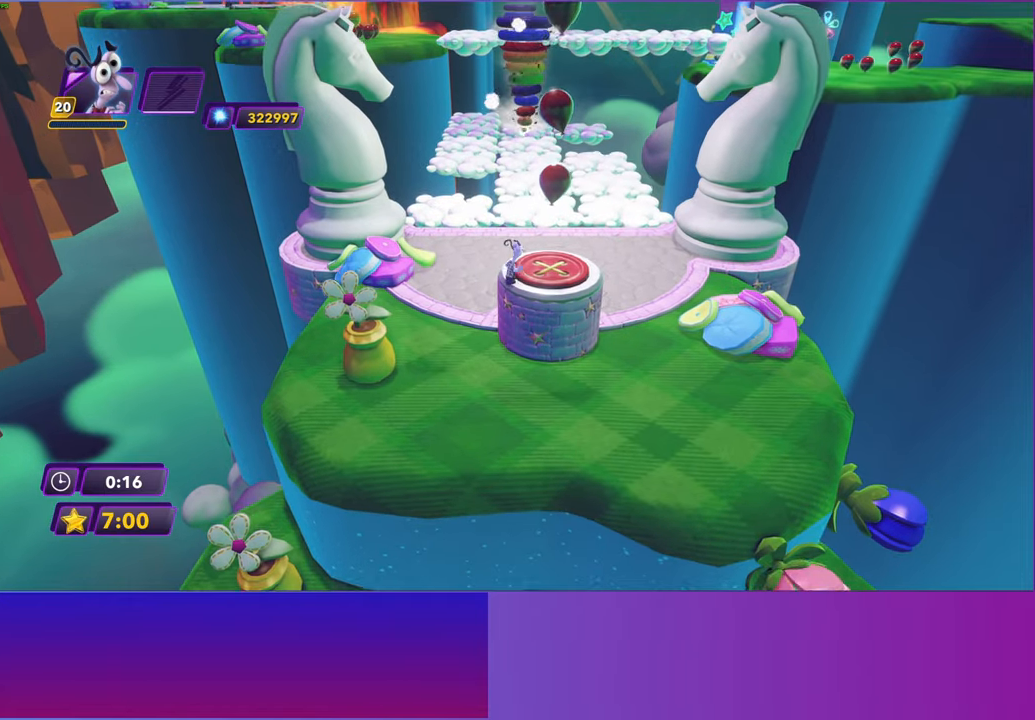
{"buttons": ["Y"], "left_stick": "center", "events": []}
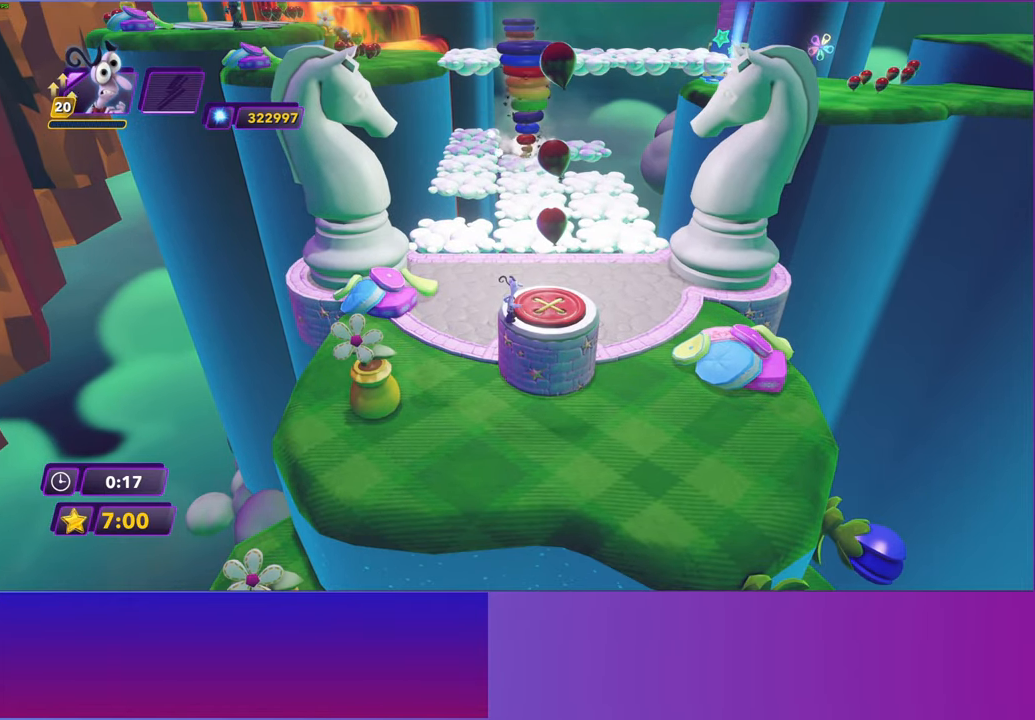
{"buttons": ["Y"], "left_stick": "center", "events": [[167, "Y", "up"], [250, "Y", "down"]]}
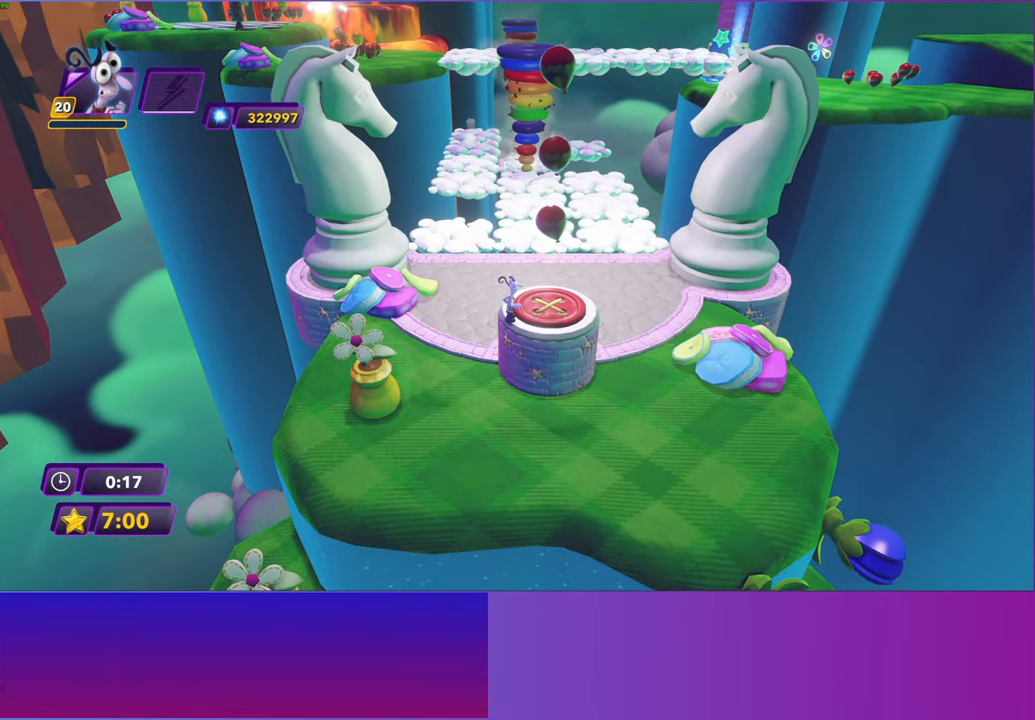
{"buttons": ["Y"], "left_stick": "up-right", "events": [[400, "left_stick", "up-right"]]}
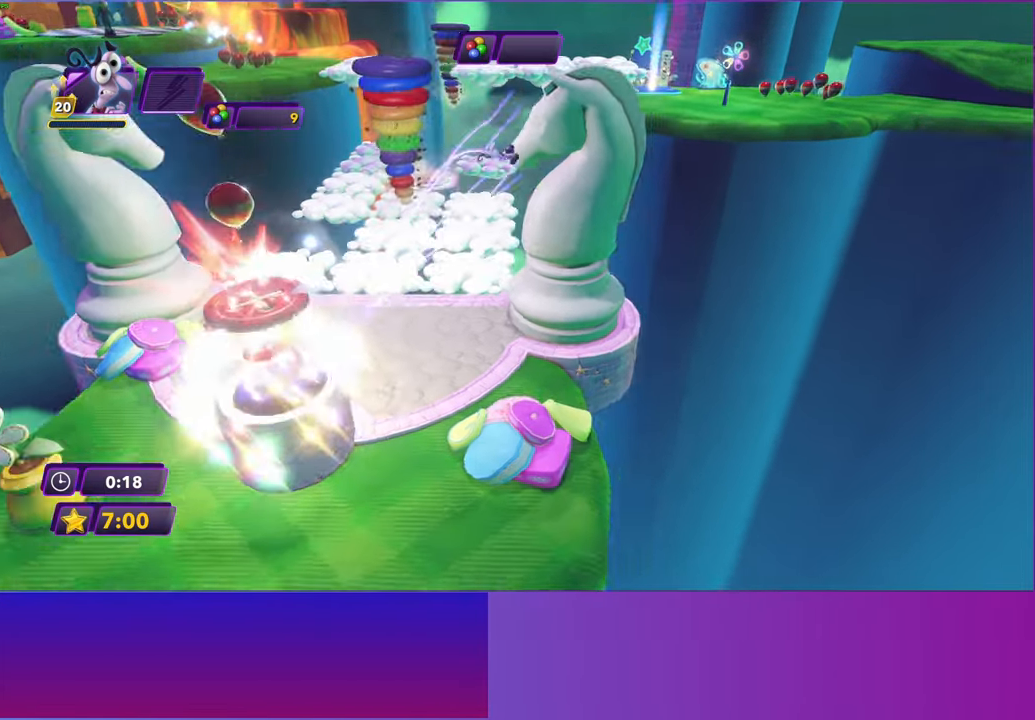
{"buttons": [], "left_stick": "up-right", "events": [[17, "Y", "up"]]}
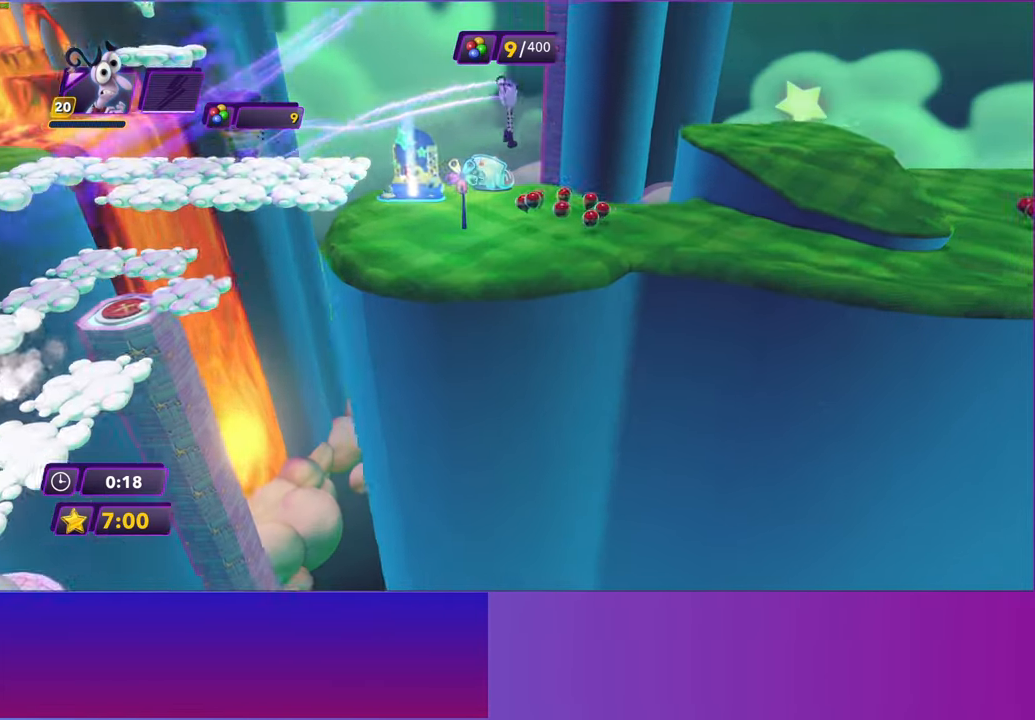
{"buttons": ["A"], "left_stick": "up-right", "events": [[483, "A", "down"]]}
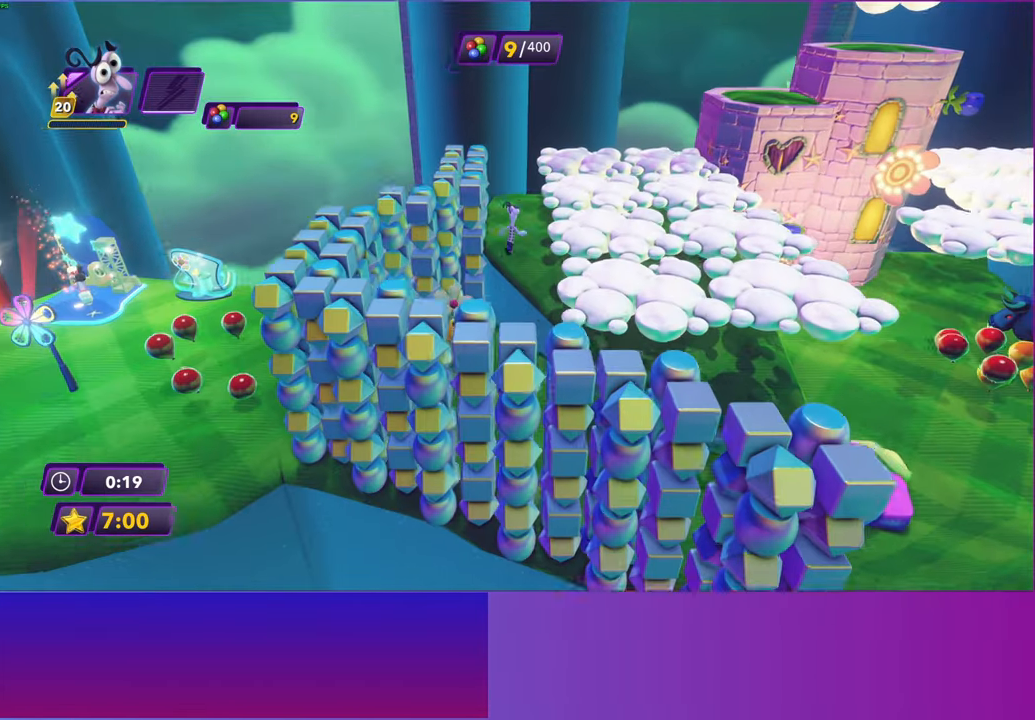
{"buttons": [], "left_stick": "up-right", "events": [[133, "A", "up"]]}
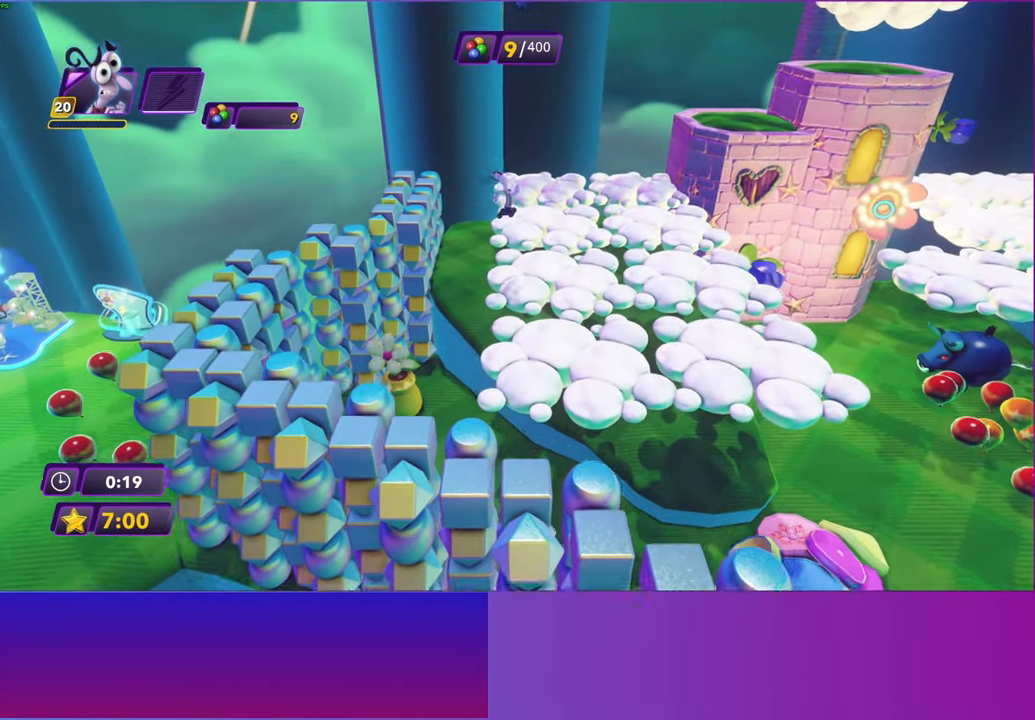
{"buttons": ["B"], "left_stick": "up-right", "events": [[233, "B", "down"], [317, "B", "up"], [450, "B", "down"]]}
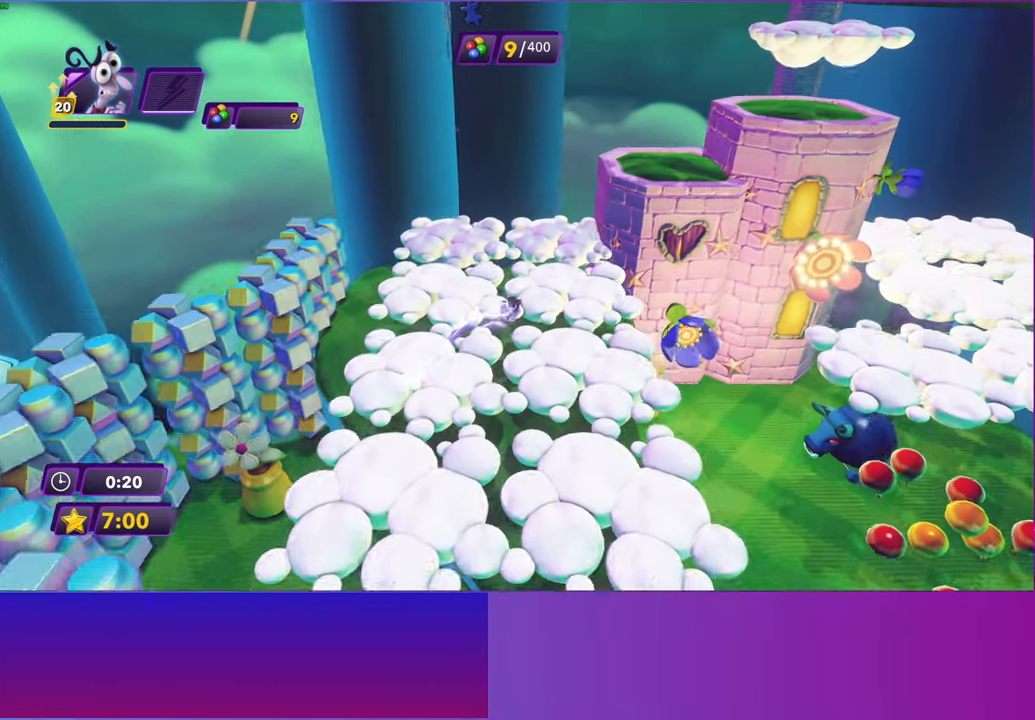
{"buttons": ["A"], "left_stick": "up-right", "events": [[17, "B", "up"], [300, "A", "down"], [383, "A", "up"], [467, "A", "down"]]}
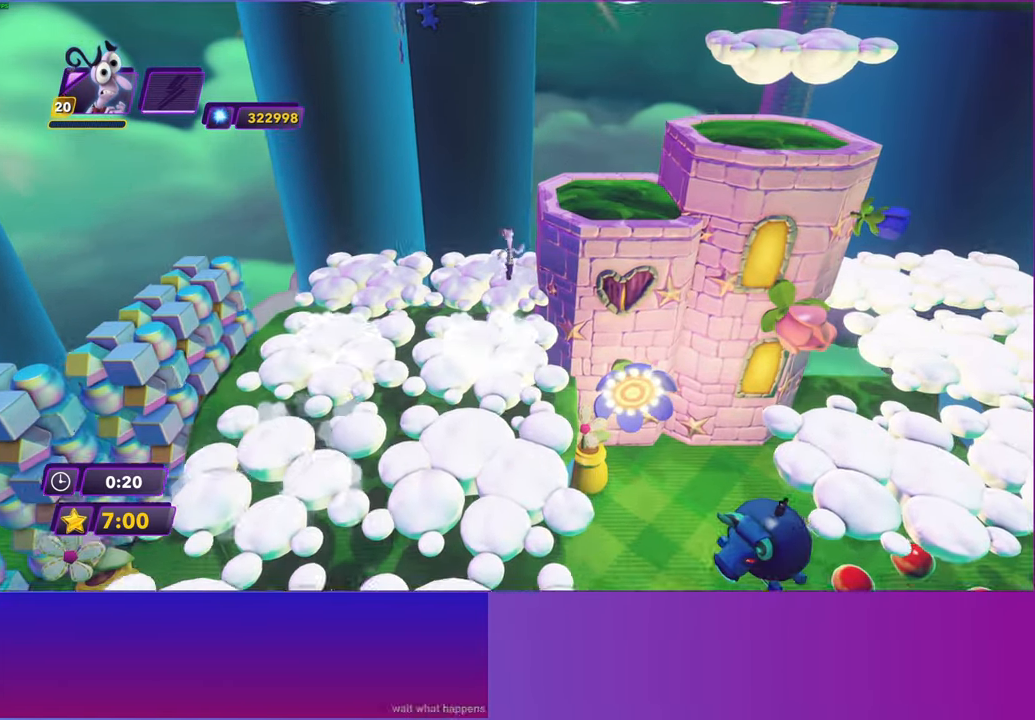
{"buttons": [], "left_stick": "right", "events": [[100, "A", "up"], [367, "left_stick", "right"]]}
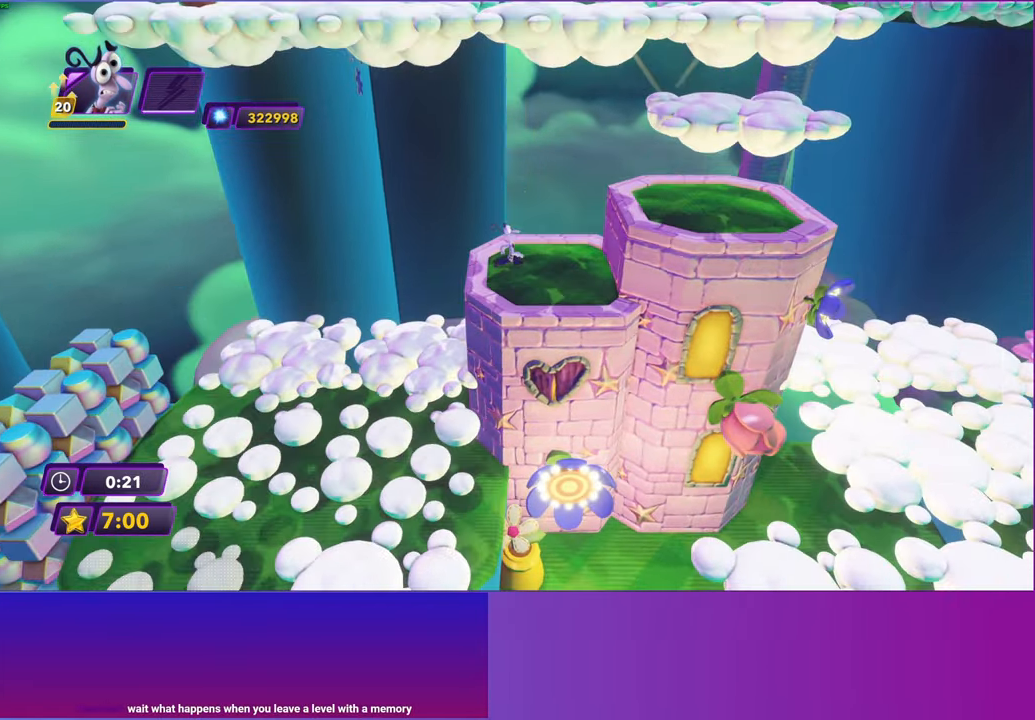
{"buttons": [], "left_stick": "right", "events": [[17, "A", "down"], [100, "A", "up"], [200, "A", "down"], [267, "A", "up"]]}
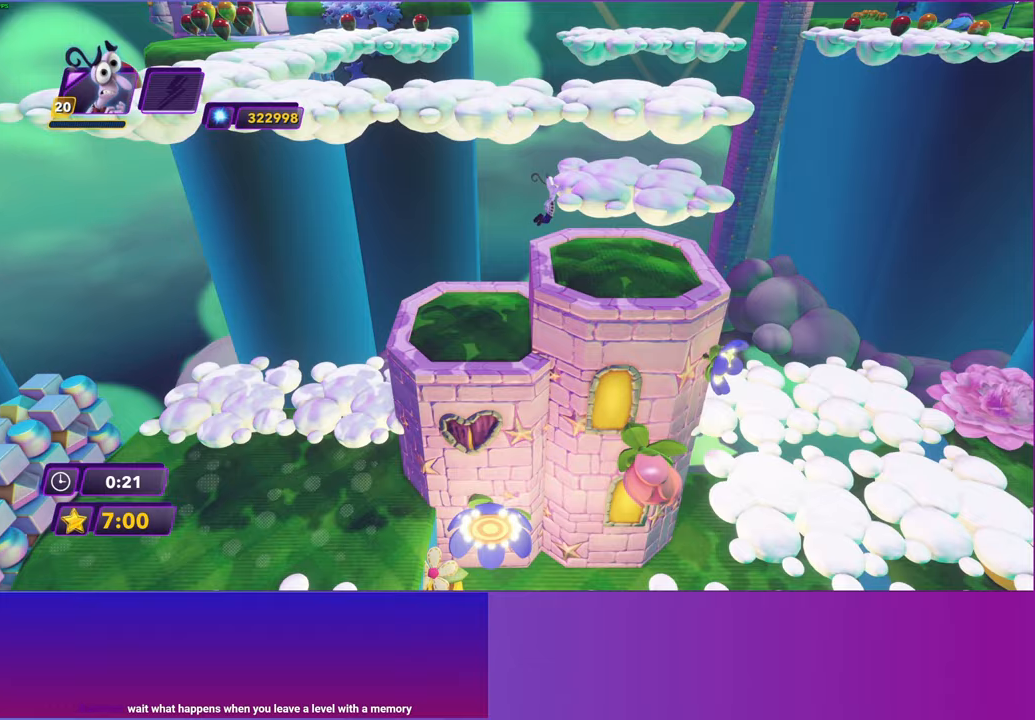
{"buttons": ["A"], "left_stick": "up", "events": [[267, "left_stick", "up-right"], [433, "A", "down"], [483, "left_stick", "up"]]}
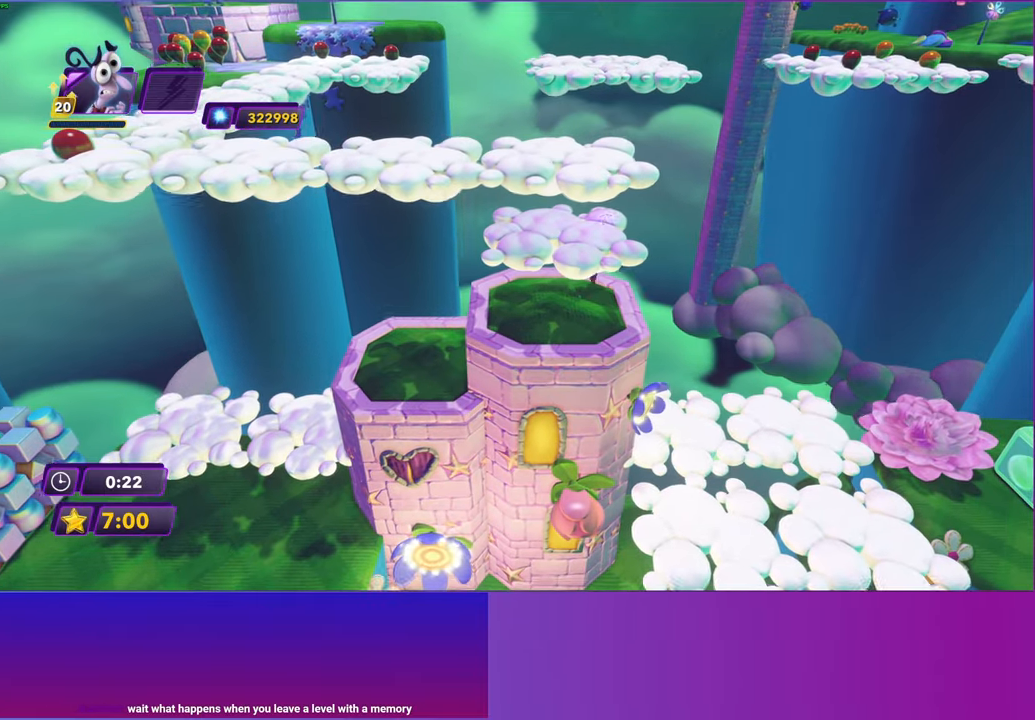
{"buttons": [], "left_stick": "center", "events": [[33, "A", "up"], [67, "left_stick", "left"], [100, "A", "down"], [217, "A", "up"], [383, "left_stick", "center"]]}
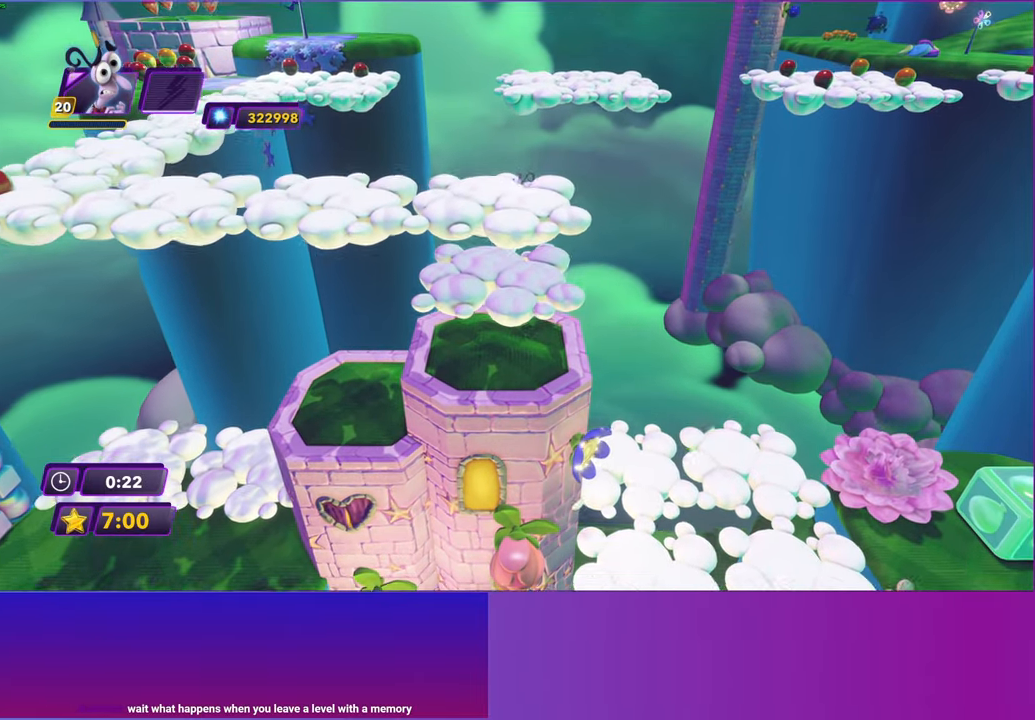
{"buttons": ["A"], "left_stick": "left", "events": [[33, "left_stick", "left"], [150, "left_stick", "down-left"], [283, "A", "down"], [383, "A", "up"], [383, "left_stick", "left"], [500, "A", "down"]]}
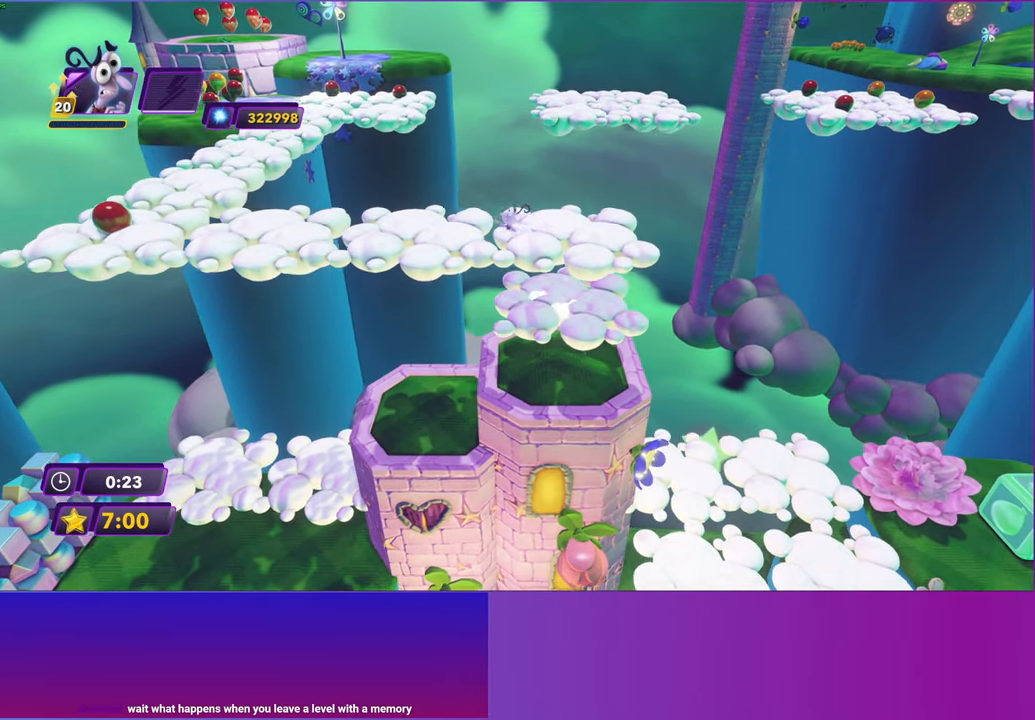
{"buttons": [], "left_stick": "left", "events": [[67, "A", "up"]]}
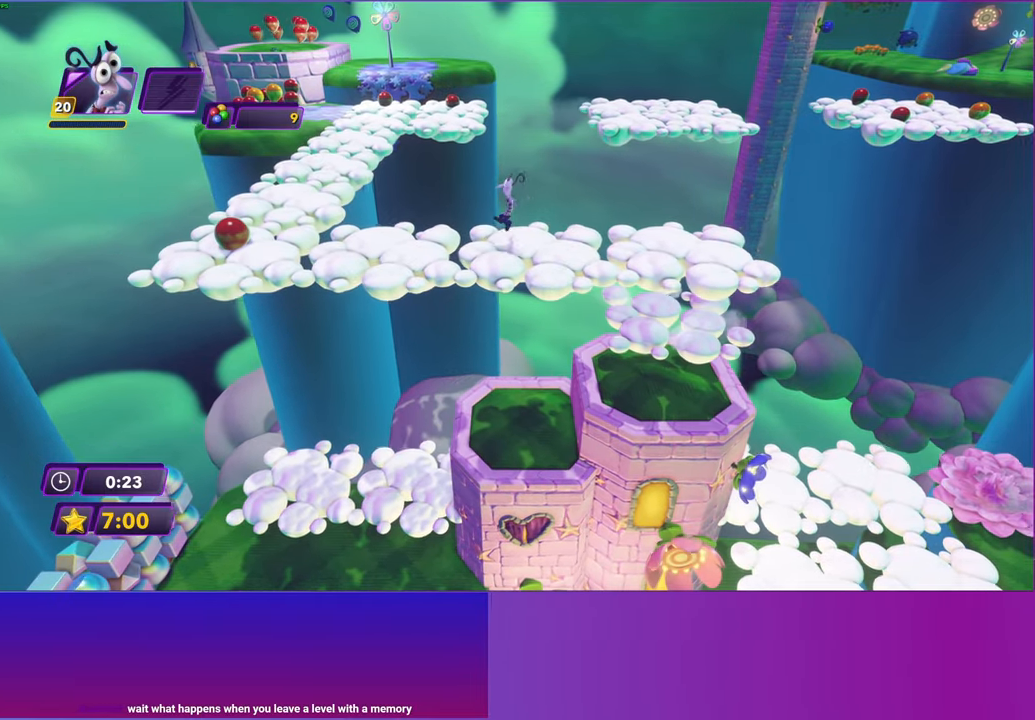
{"buttons": [], "left_stick": "left", "events": [[133, "B", "down"], [233, "B", "up"]]}
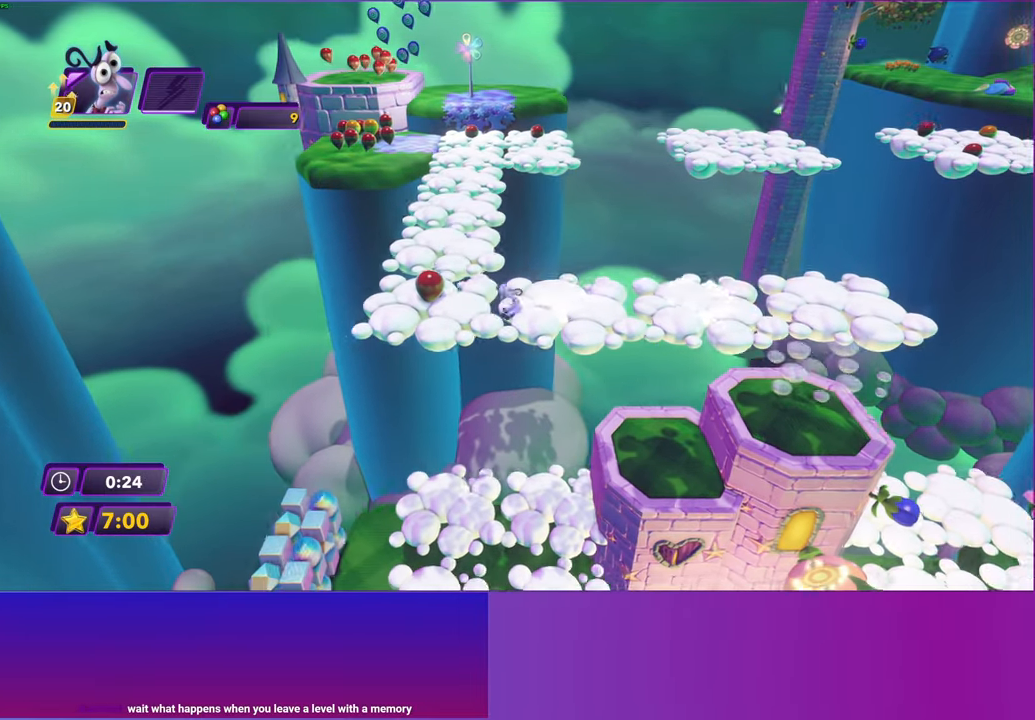
{"buttons": [], "left_stick": "up", "events": [[83, "left_stick", "up-left"], [183, "left_stick", "up"], [300, "B", "down"], [417, "B", "up"]]}
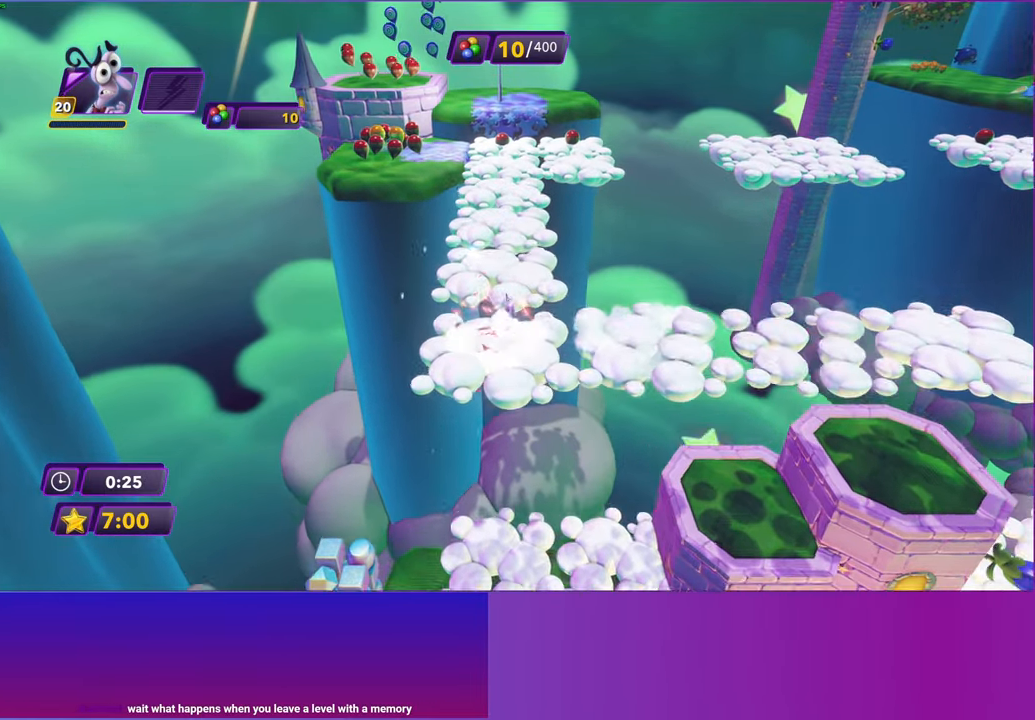
{"buttons": [], "left_stick": "up", "events": [[17, "B", "down"], [100, "B", "up"], [217, "B", "down"], [283, "B", "up"], [383, "B", "down"], [467, "B", "up"]]}
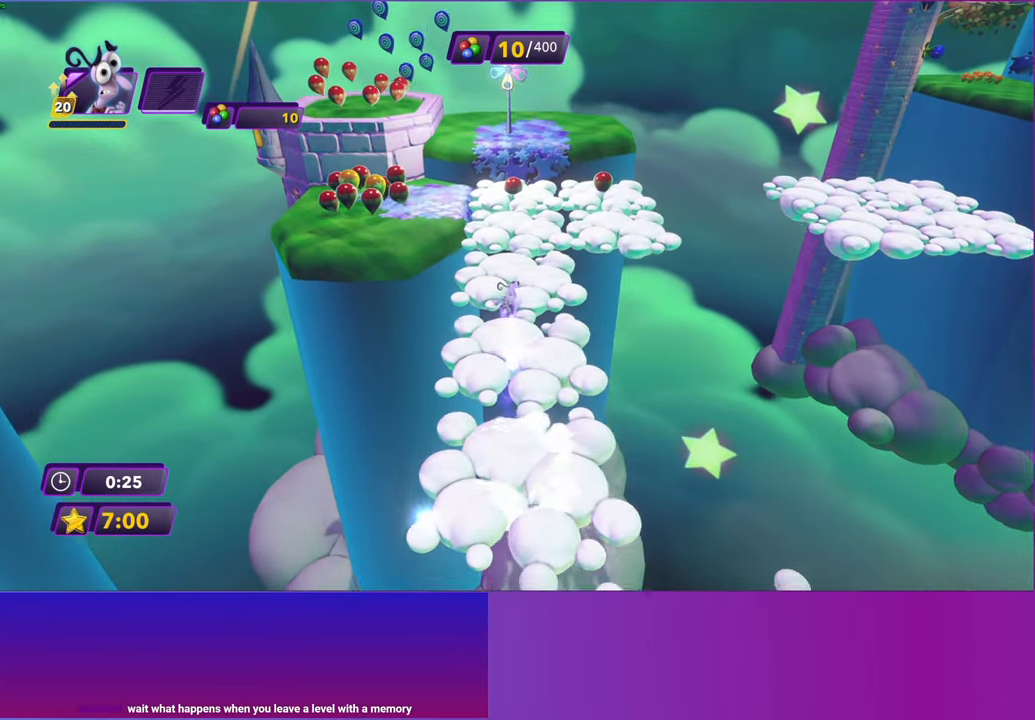
{"buttons": [], "left_stick": "up", "events": []}
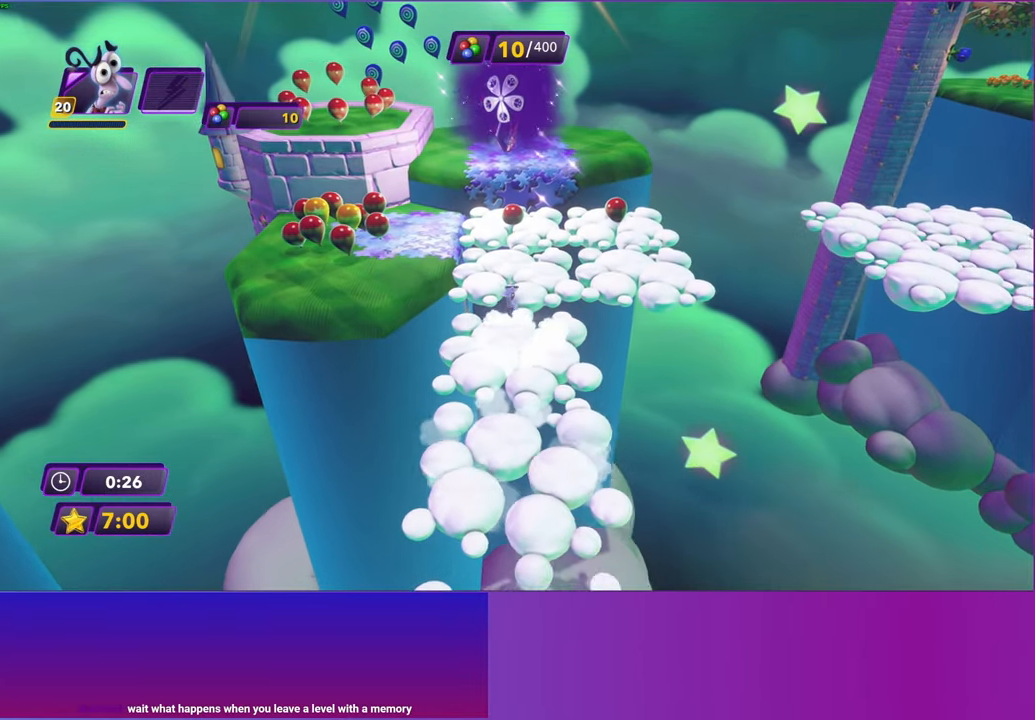
{"buttons": [], "left_stick": "right", "events": [[133, "left_stick", "up-right"], [233, "B", "down"], [267, "left_stick", "right"], [317, "B", "up"]]}
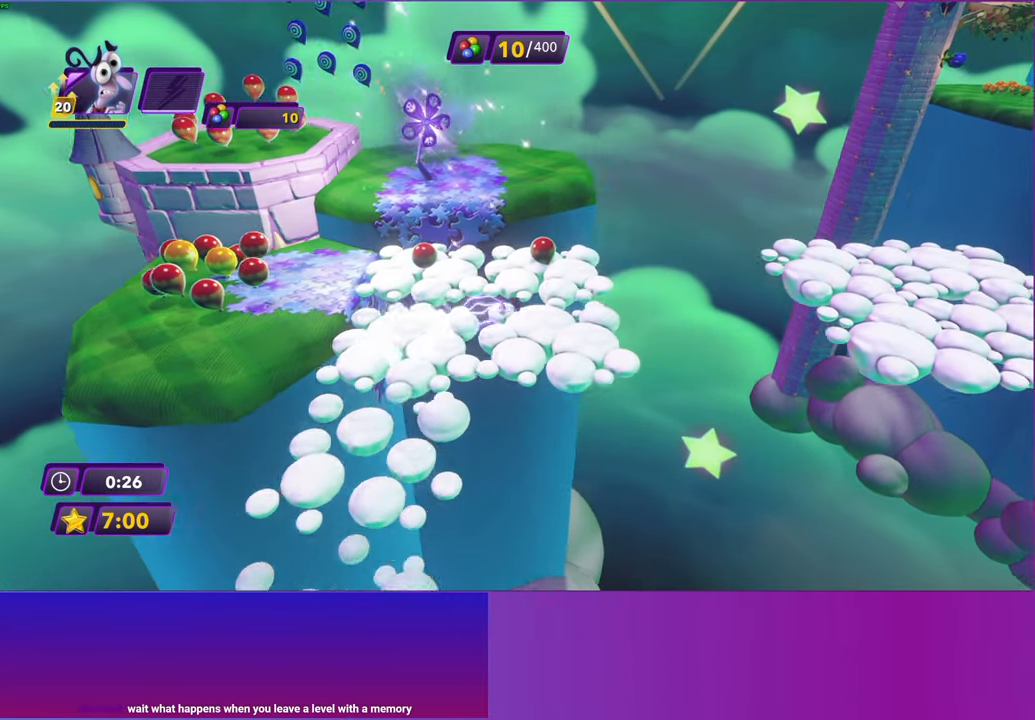
{"buttons": [], "left_stick": "right", "events": [[367, "A", "down"], [483, "A", "up"]]}
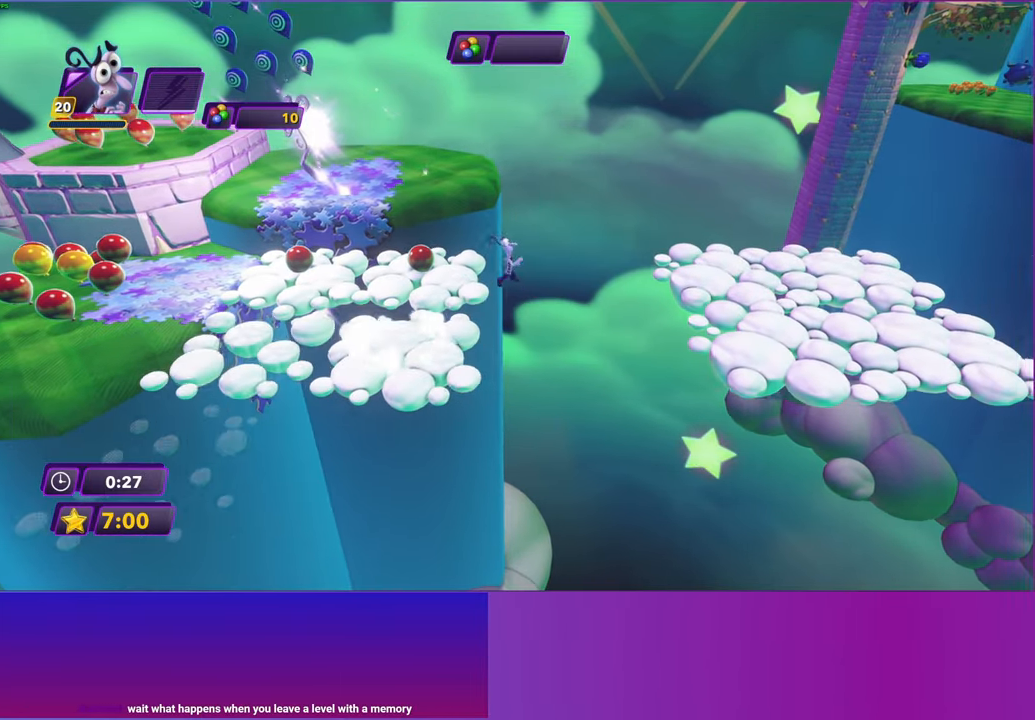
{"buttons": [], "left_stick": "right", "events": [[83, "A", "down"], [167, "A", "up"]]}
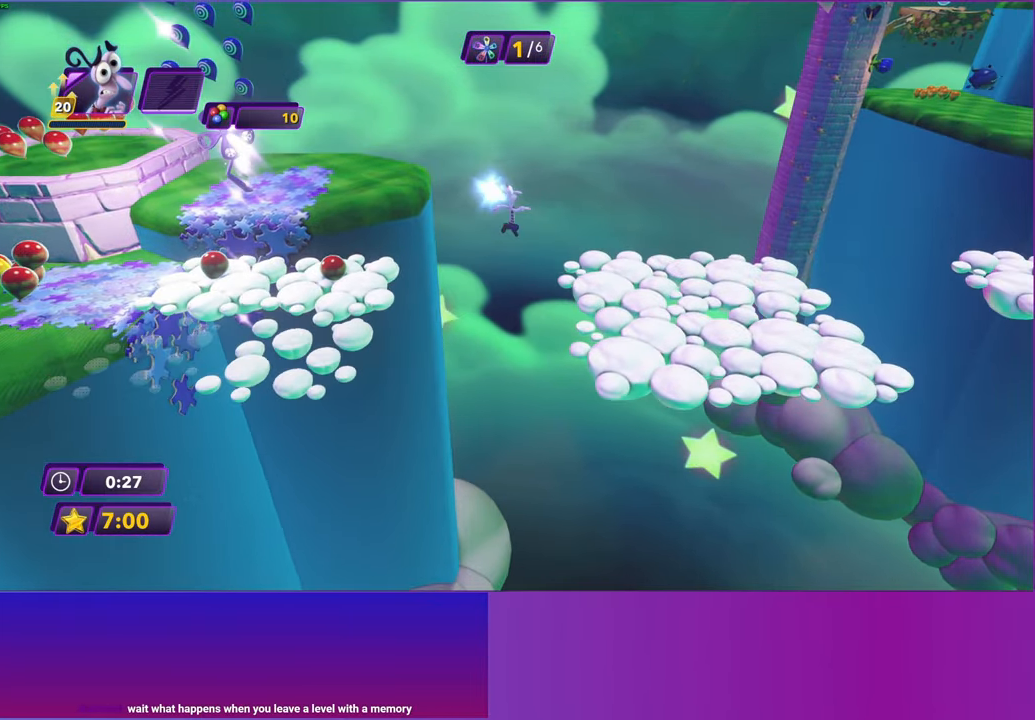
{"buttons": ["B"], "left_stick": "right", "events": [[467, "B", "down"]]}